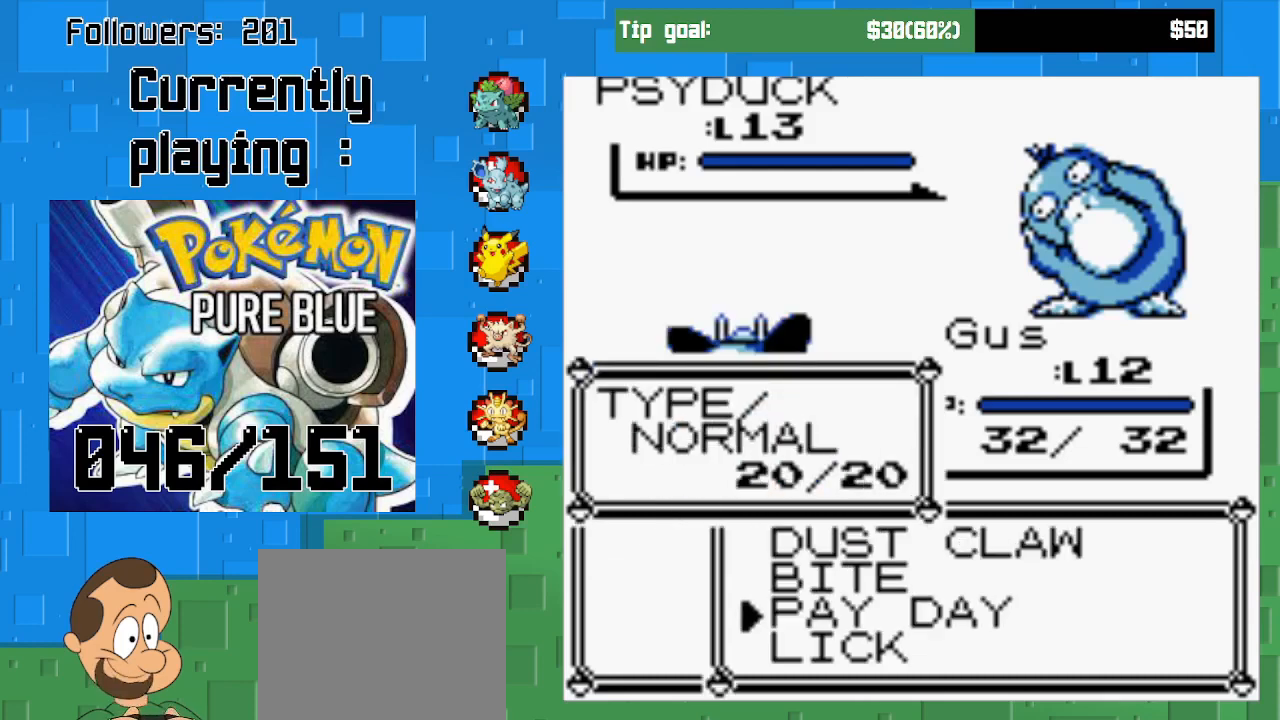
Gameplay with a controller (PlayStation layout); each line is a JSON object with the inputs held at the frame after it. "events" lists button and stick changes between this image and that frame as [ms after this image, input, new state], when the widget could be followed in between. Not read: L3 R3 left_stick.
{"buttons": [], "right_stick": "center", "events": [[167, "DPAD_UP", "down"], [333, "DPAD_UP", "up"]]}
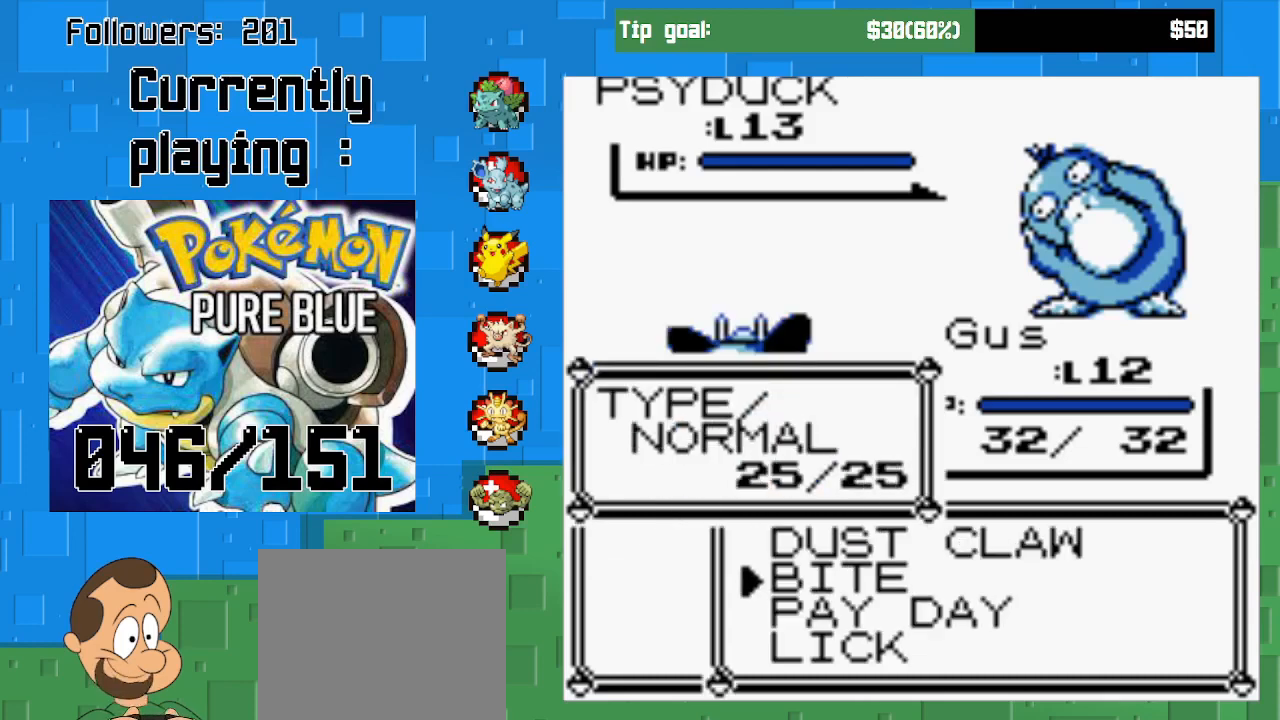
{"buttons": [], "right_stick": "center", "events": [[233, "DPAD_UP", "down"], [367, "DPAD_UP", "up"]]}
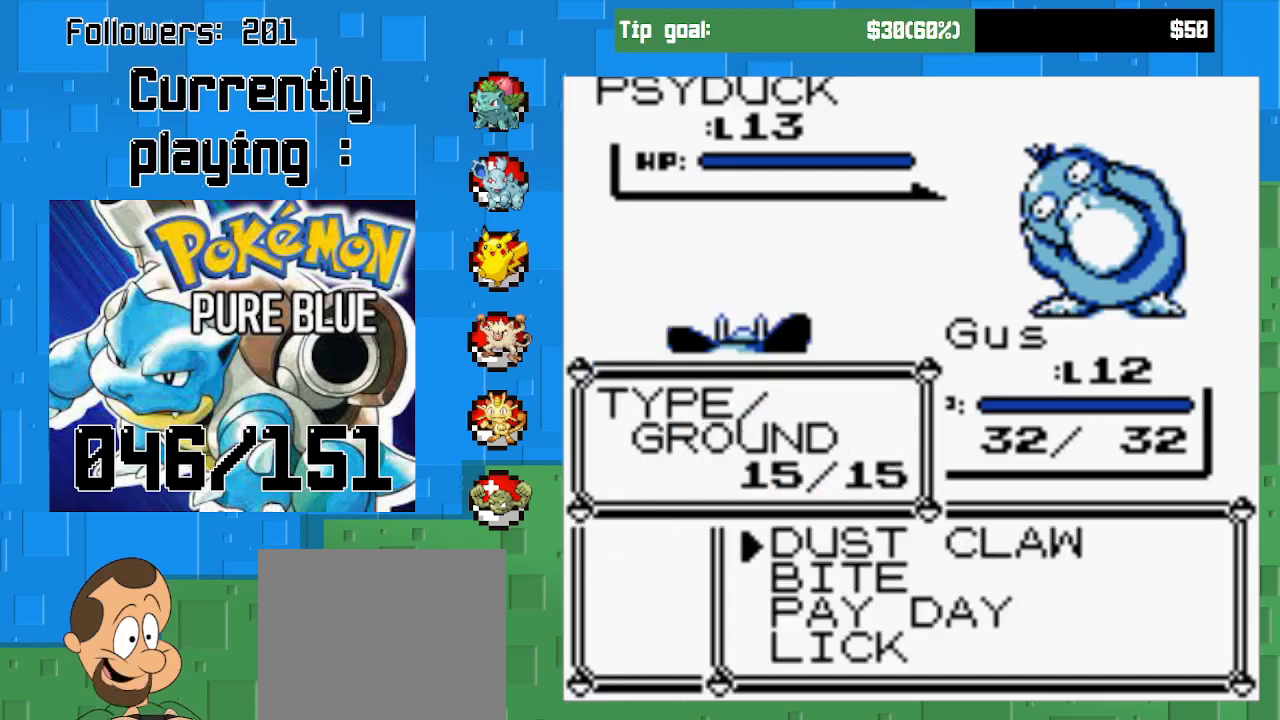
{"buttons": ["DPAD_DOWN"], "right_stick": "center", "events": [[300, "DPAD_DOWN", "down"], [400, "DPAD_DOWN", "up"], [467, "DPAD_DOWN", "down"]]}
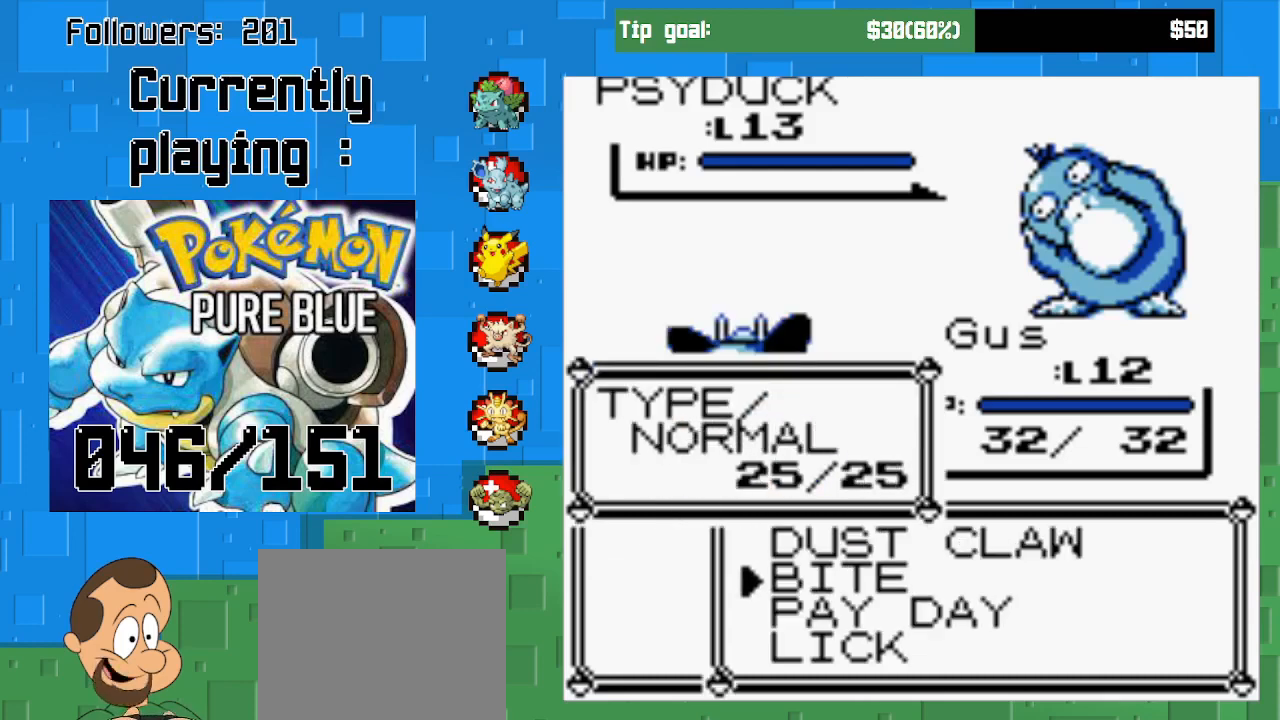
{"buttons": [], "right_stick": "center", "events": [[67, "DPAD_DOWN", "up"], [100, "DPAD_DOWN", "down"], [267, "DPAD_DOWN", "up"]]}
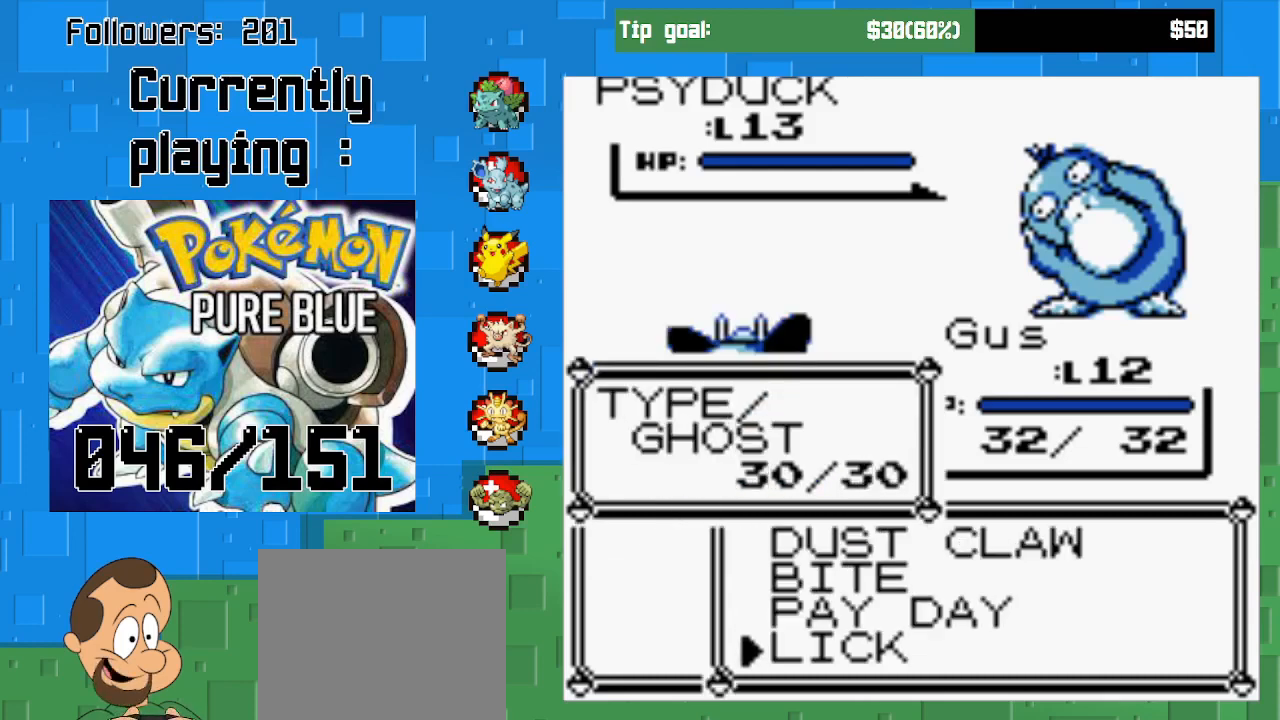
{"buttons": ["CIRCLE"], "right_stick": "center", "events": [[33, "CIRCLE", "down"]]}
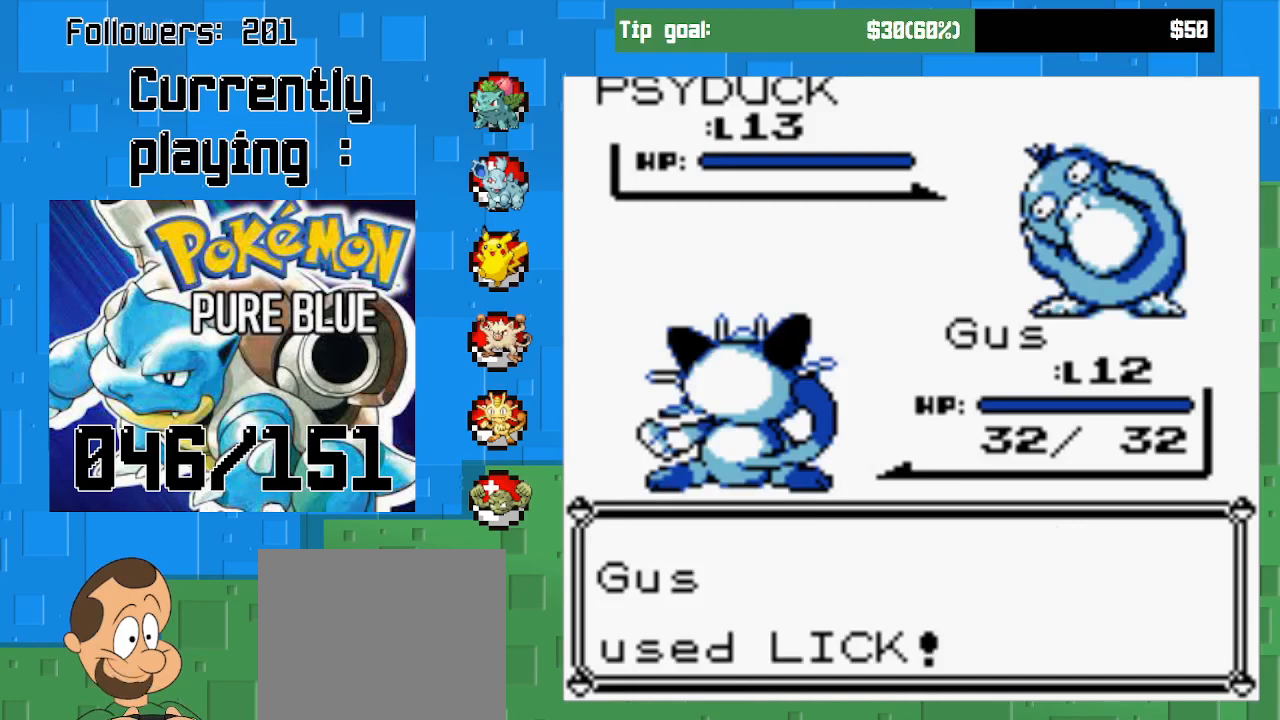
{"buttons": [], "right_stick": "center", "events": [[67, "CIRCLE", "up"]]}
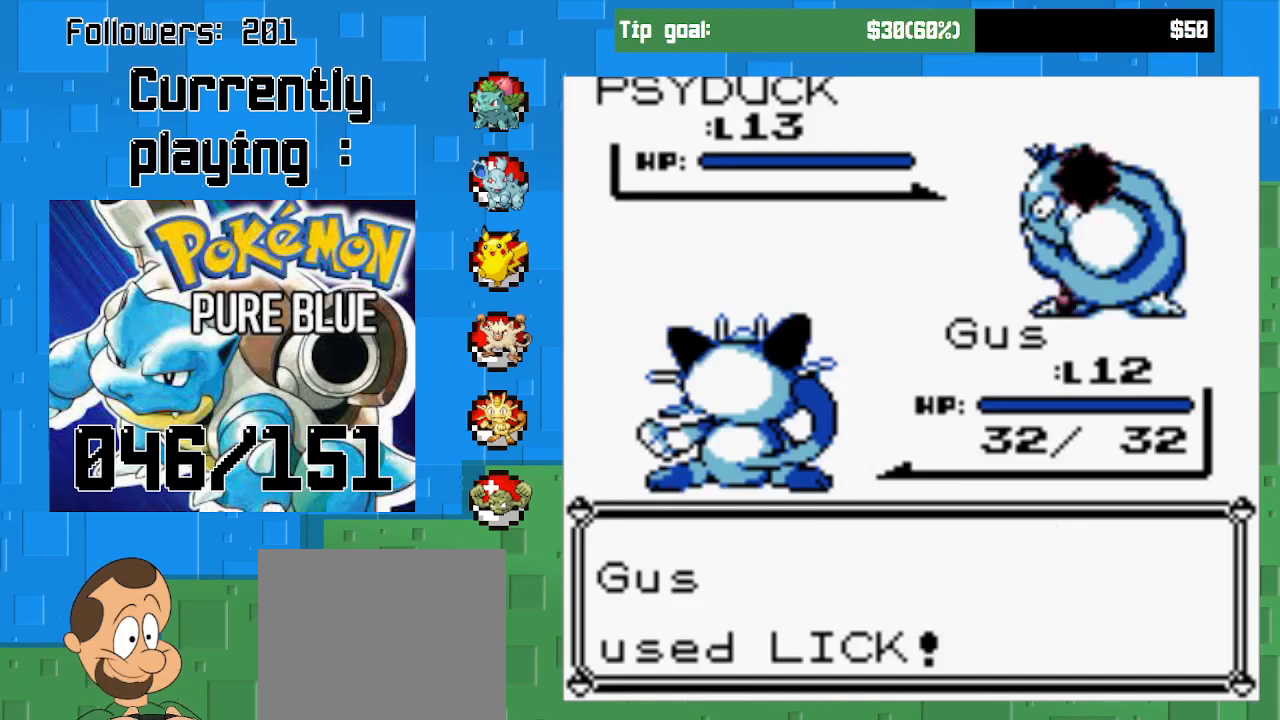
{"buttons": ["CIRCLE"], "right_stick": "center", "events": [[500, "CIRCLE", "down"]]}
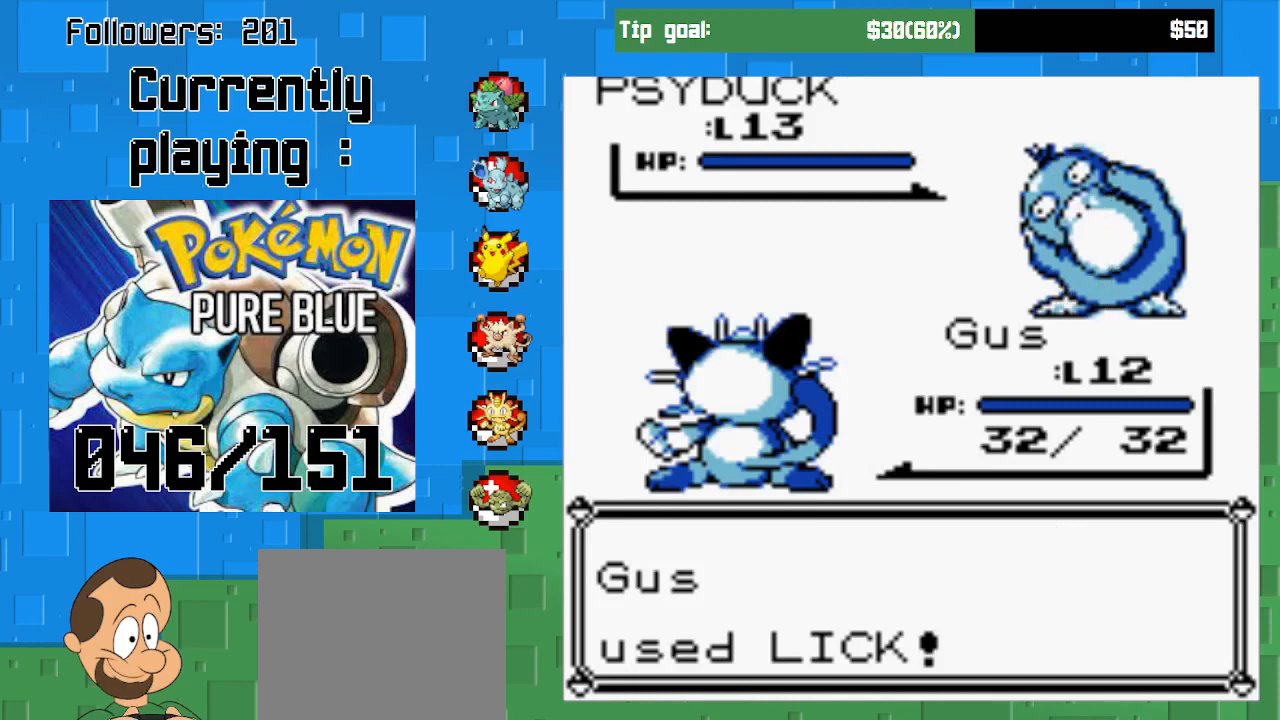
{"buttons": ["CIRCLE"], "right_stick": "center", "events": []}
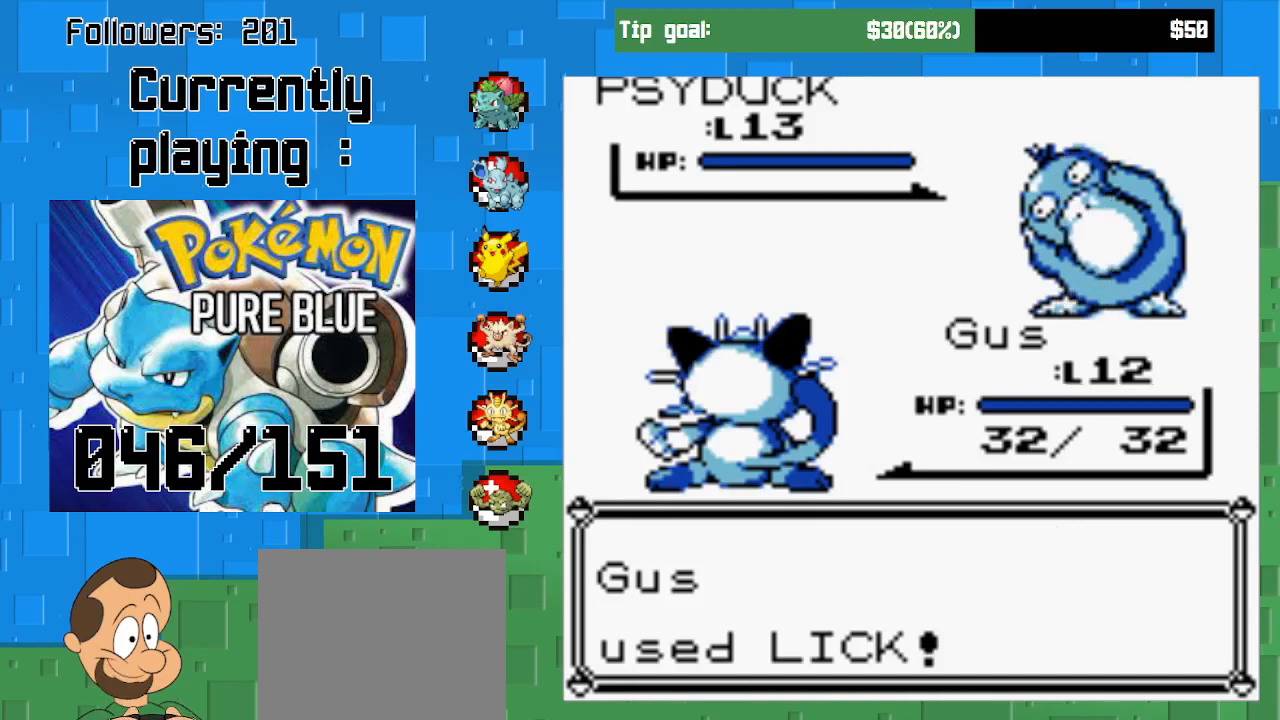
{"buttons": ["CIRCLE"], "right_stick": "center", "events": []}
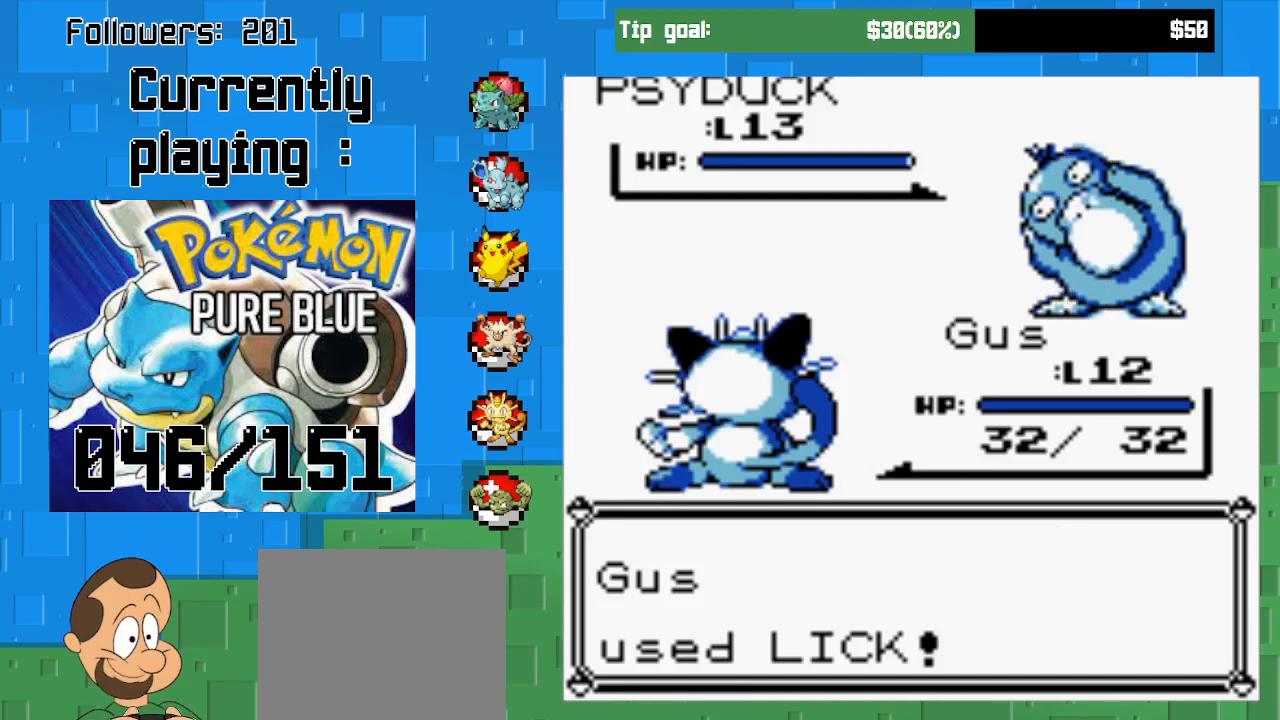
{"buttons": ["CIRCLE"], "right_stick": "center", "events": []}
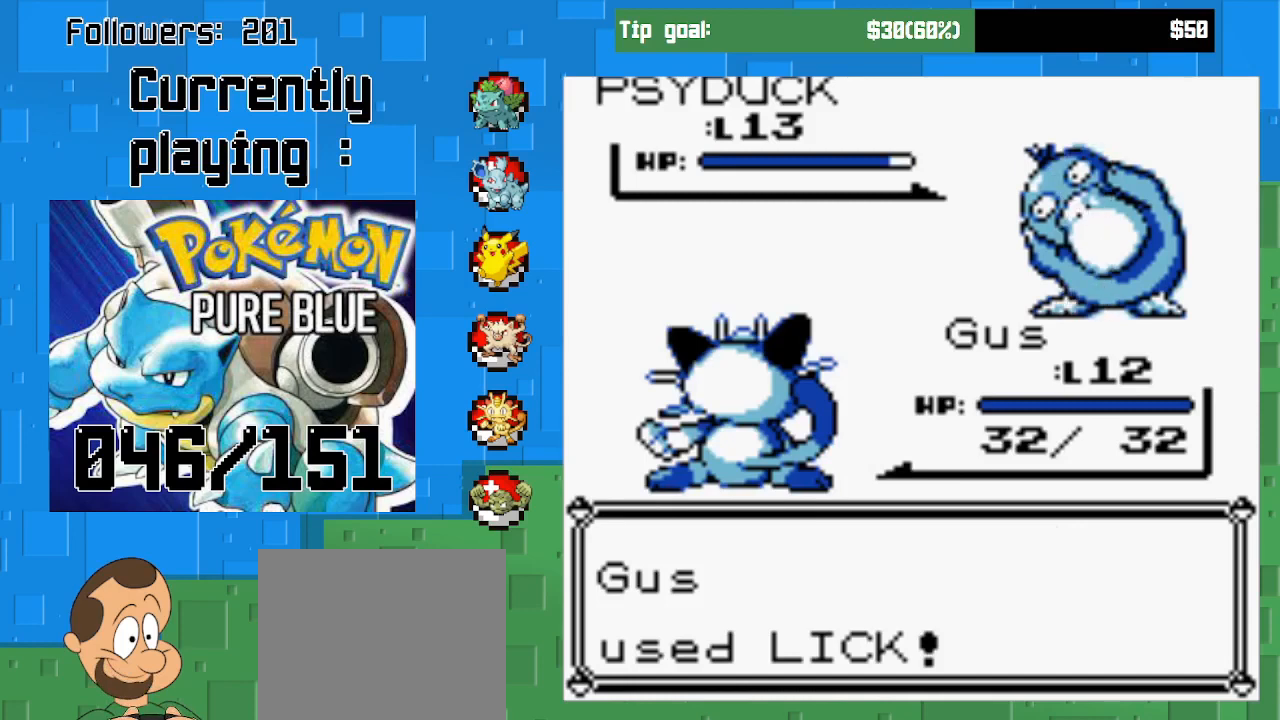
{"buttons": ["CIRCLE"], "right_stick": "center", "events": [[167, "CIRCLE", "up"], [333, "CIRCLE", "down"]]}
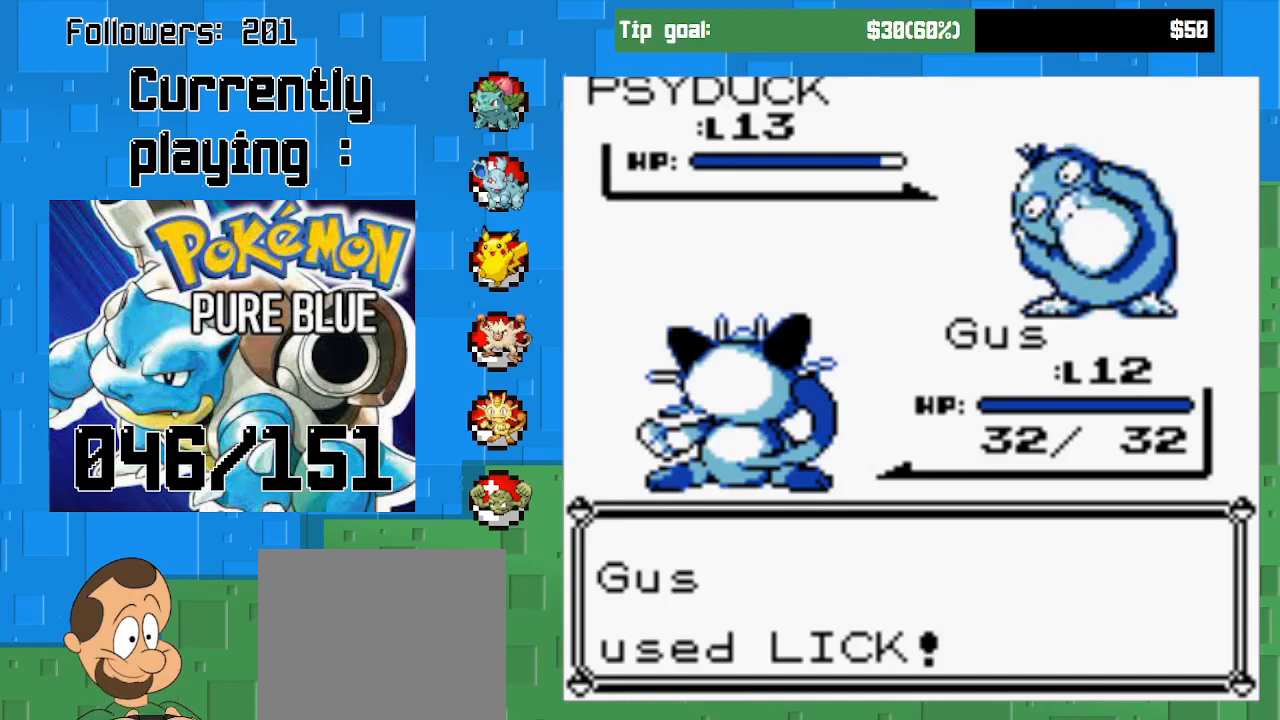
{"buttons": ["CIRCLE"], "right_stick": "center", "events": [[300, "CIRCLE", "up"], [467, "CIRCLE", "down"]]}
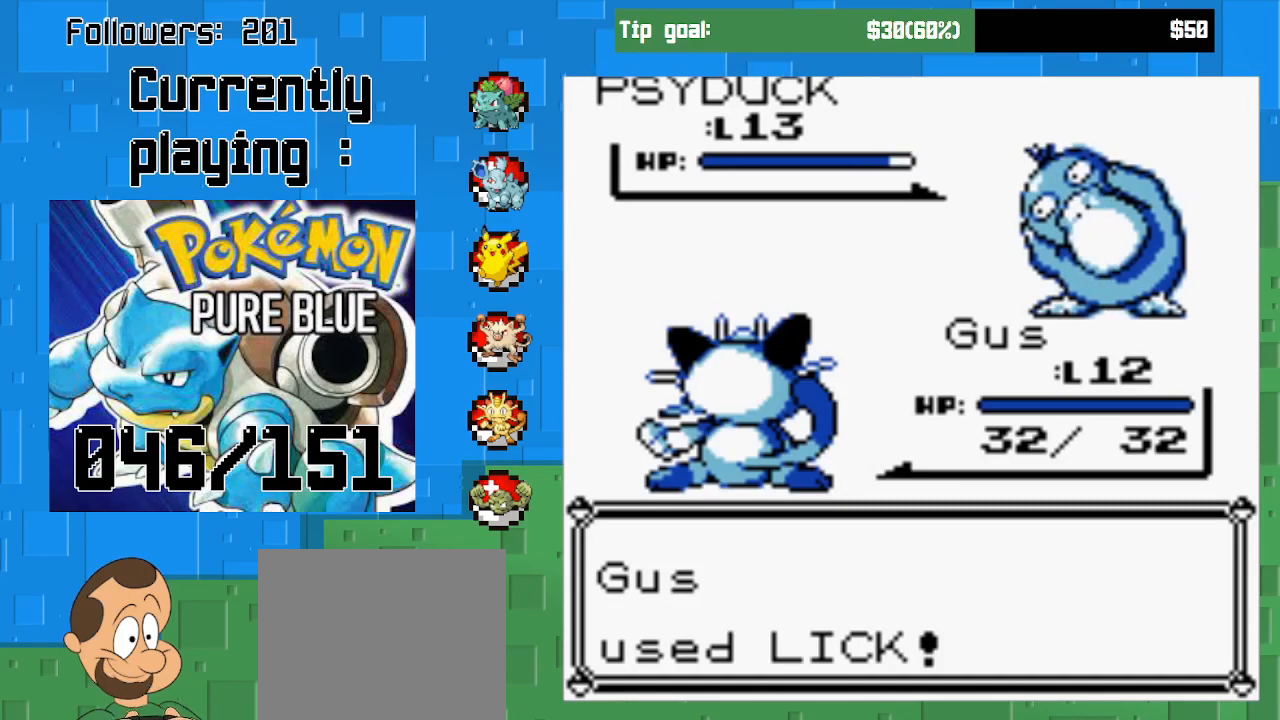
{"buttons": [], "right_stick": "center", "events": [[133, "CIRCLE", "up"], [300, "CIRCLE", "down"], [433, "CIRCLE", "up"]]}
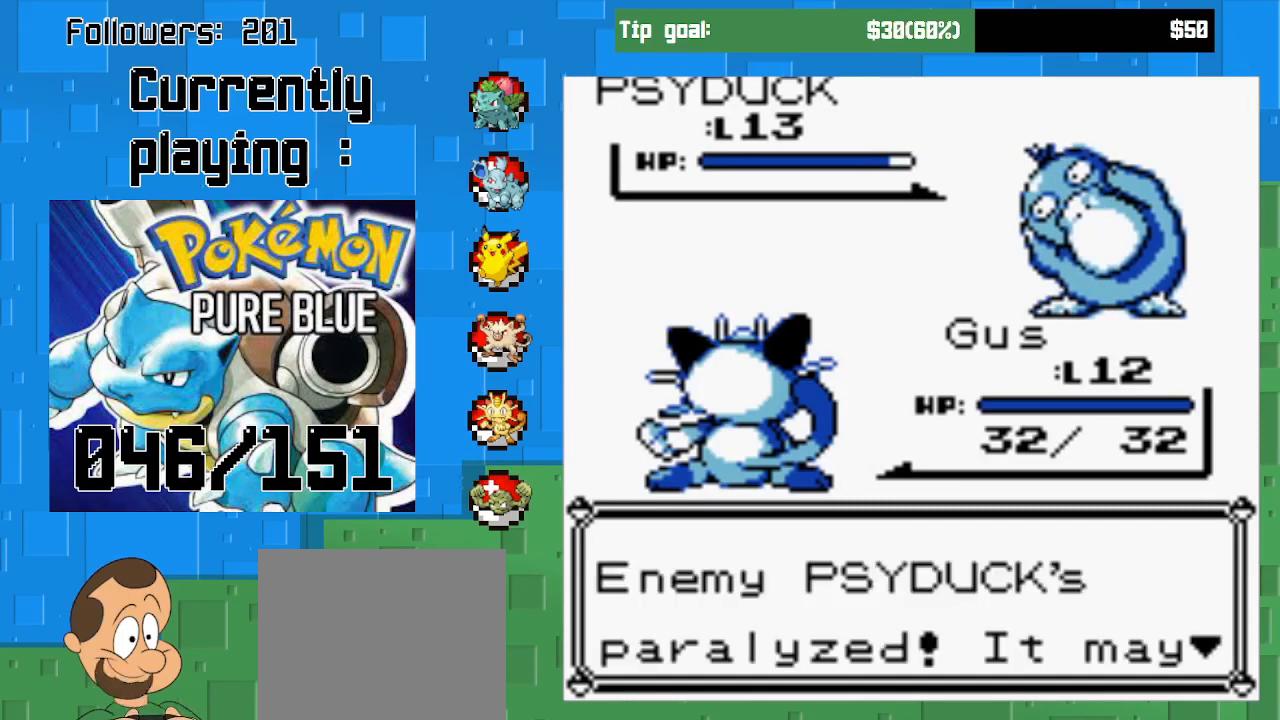
{"buttons": [], "right_stick": "center", "events": [[200, "CIRCLE", "down"], [400, "CIRCLE", "up"]]}
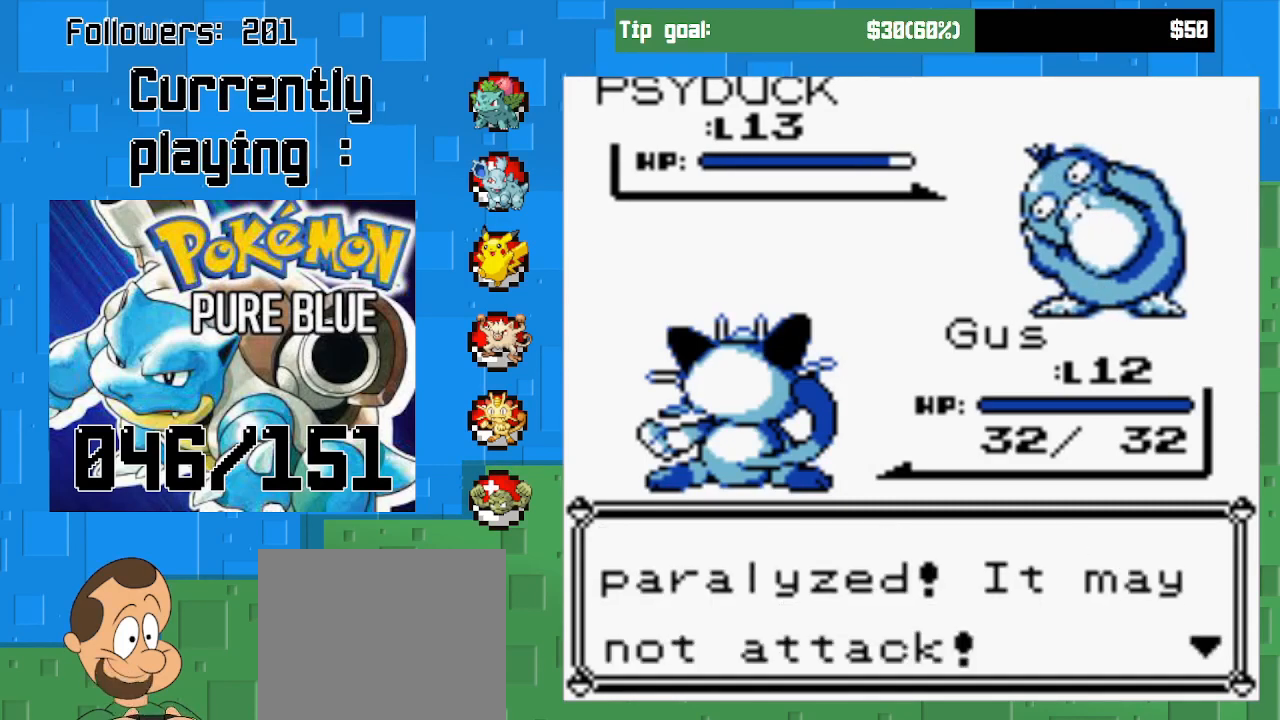
{"buttons": [], "right_stick": "center", "events": [[100, "CIRCLE", "down"], [233, "CIRCLE", "up"]]}
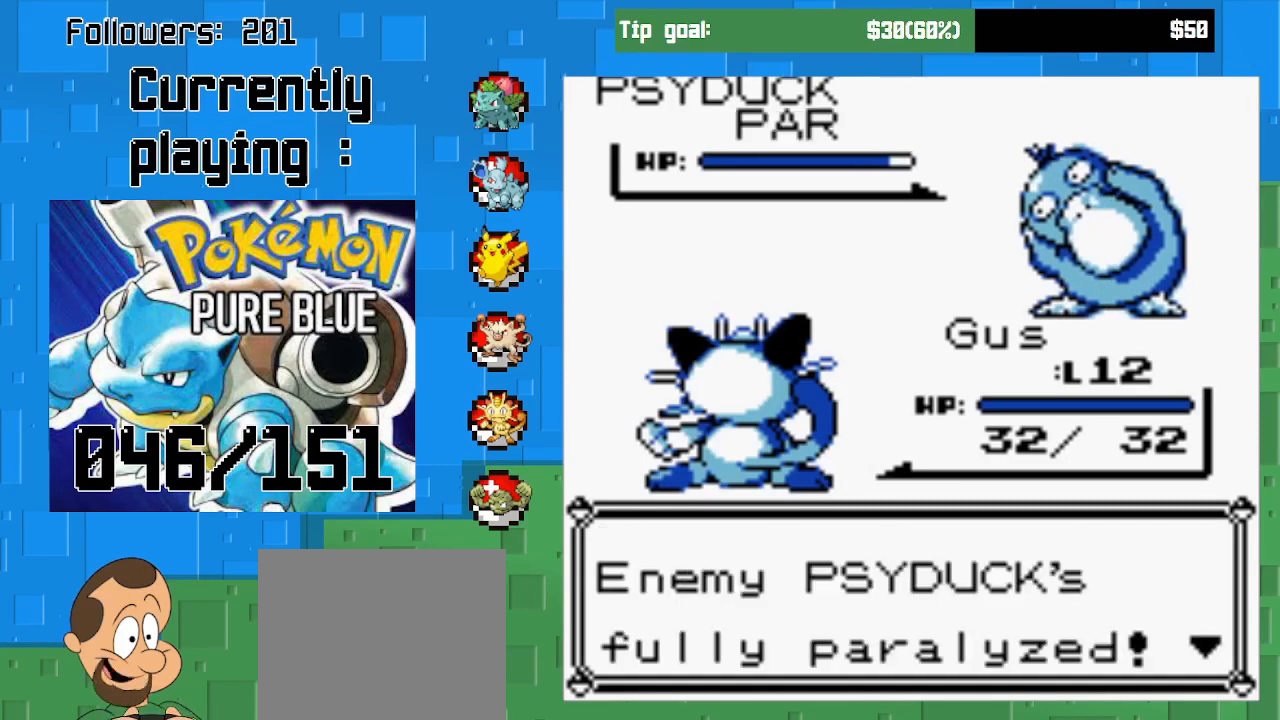
{"buttons": [], "right_stick": "center", "events": [[133, "CIRCLE", "down"], [300, "CIRCLE", "up"]]}
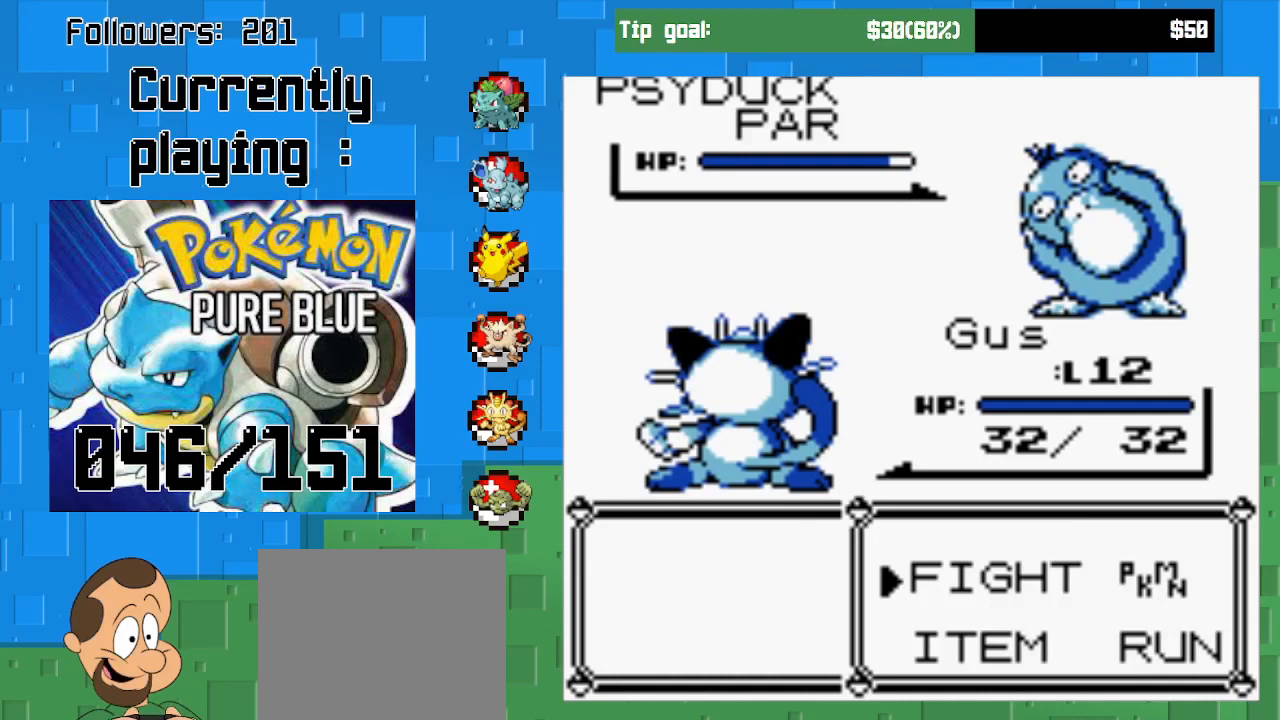
{"buttons": ["DPAD_UP"], "right_stick": "center", "events": [[133, "CIRCLE", "down"], [267, "CIRCLE", "up"], [400, "DPAD_UP", "down"]]}
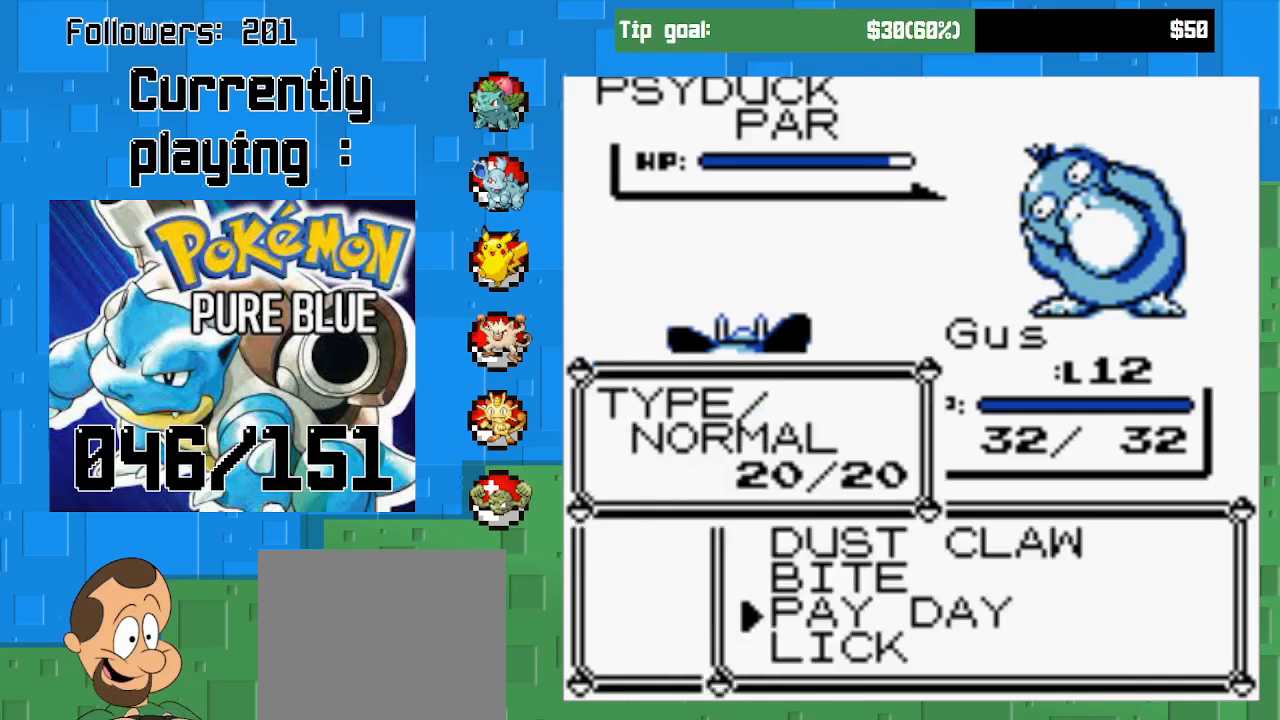
{"buttons": [], "right_stick": "center", "events": [[33, "DPAD_UP", "up"], [200, "DPAD_UP", "down"], [333, "DPAD_UP", "up"]]}
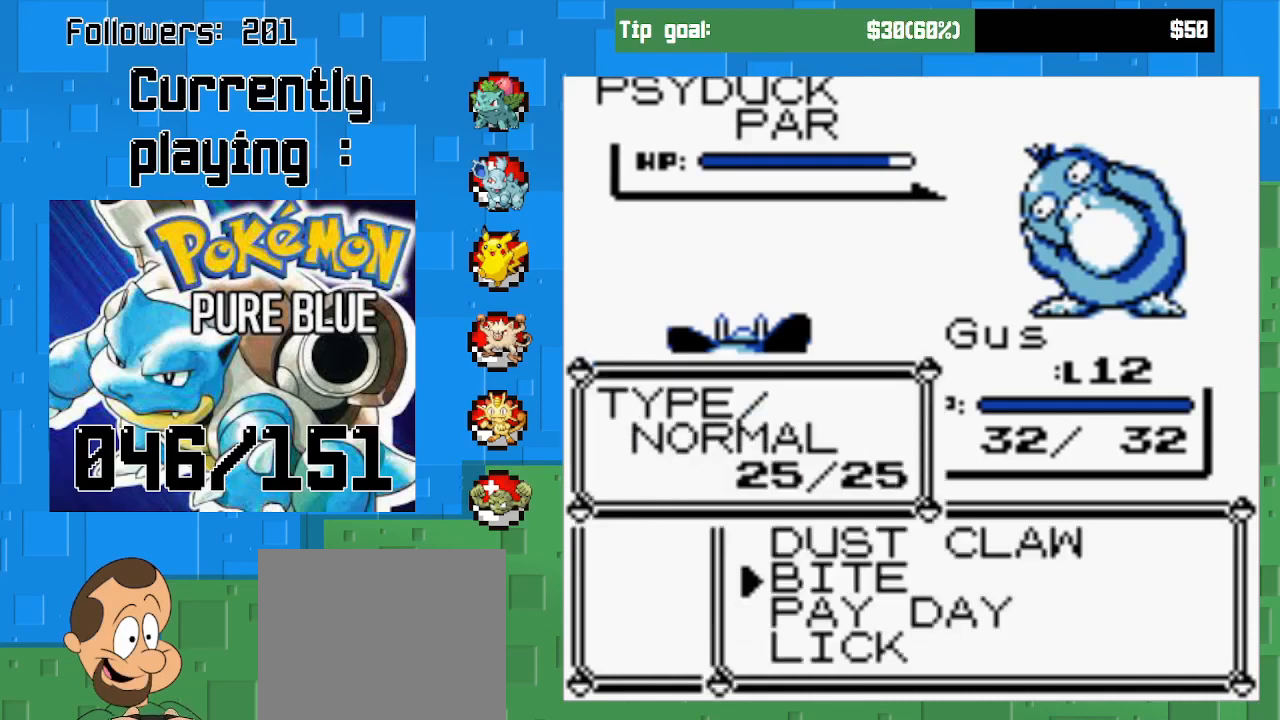
{"buttons": ["CIRCLE"], "right_stick": "center", "events": [[133, "CIRCLE", "down"]]}
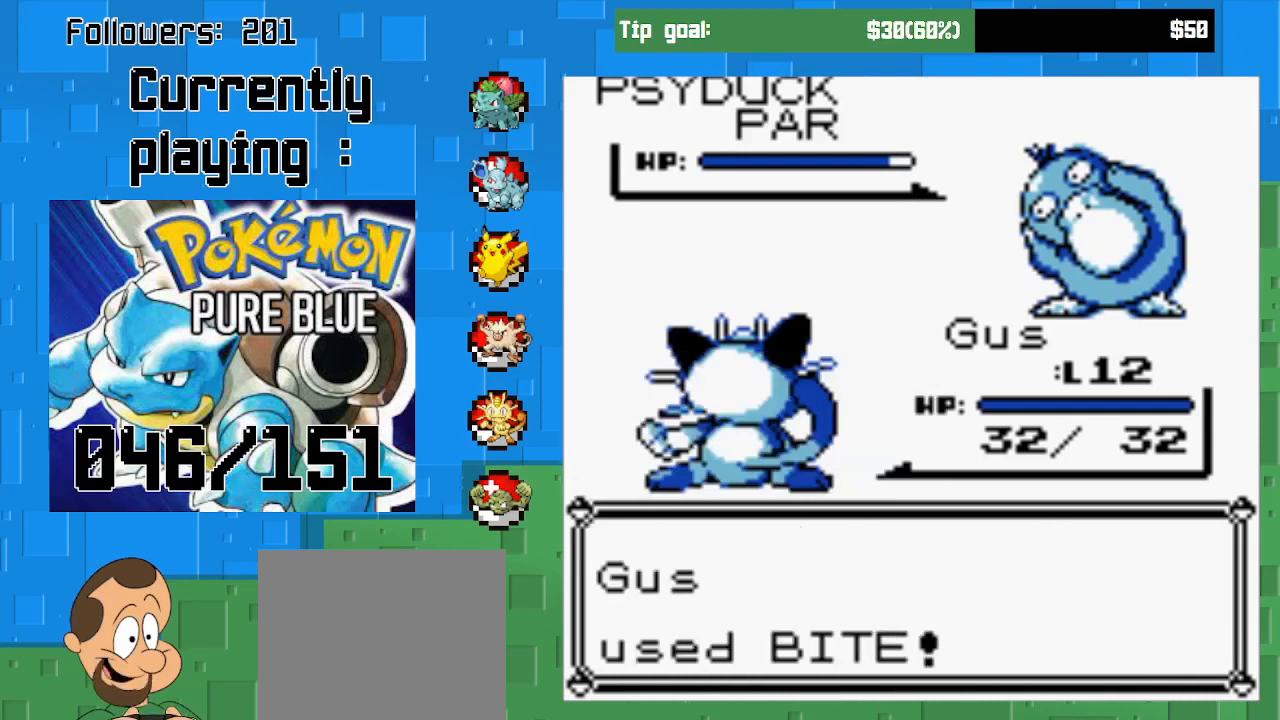
{"buttons": ["CIRCLE"], "right_stick": "center", "events": []}
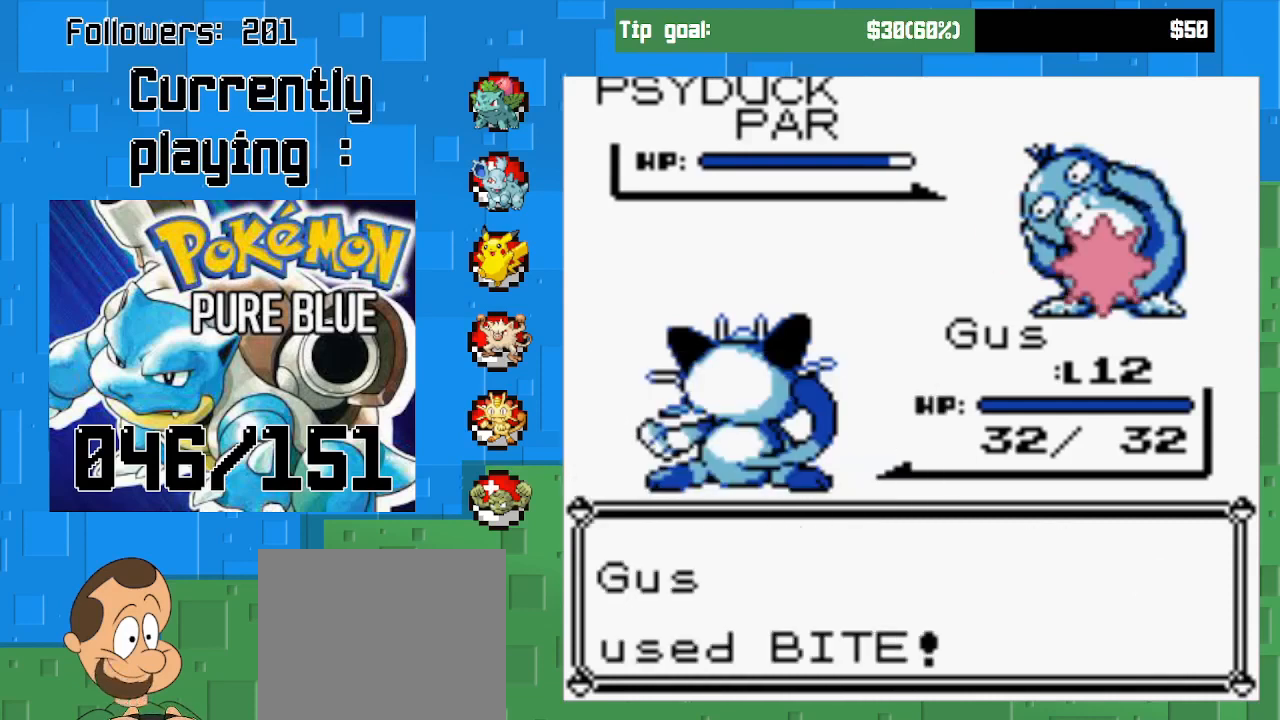
{"buttons": ["CIRCLE"], "right_stick": "center", "events": [[67, "CIRCLE", "up"], [167, "CIRCLE", "down"]]}
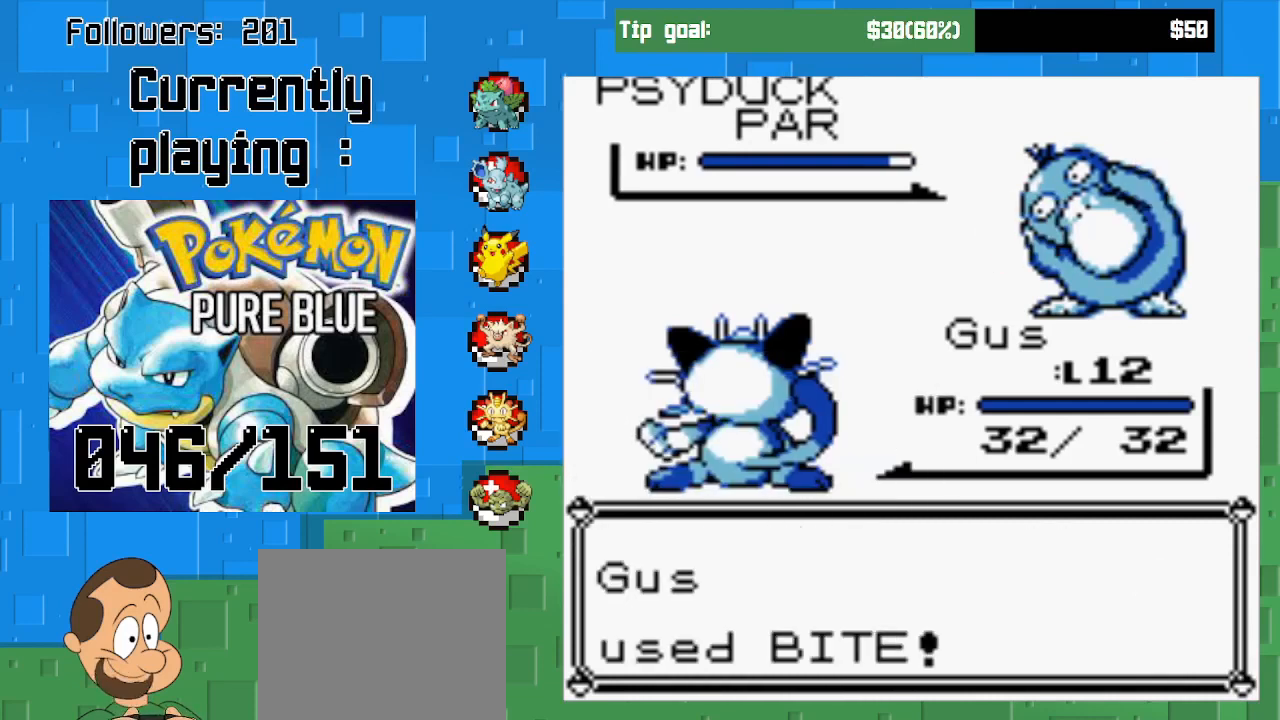
{"buttons": ["CIRCLE"], "right_stick": "center", "events": []}
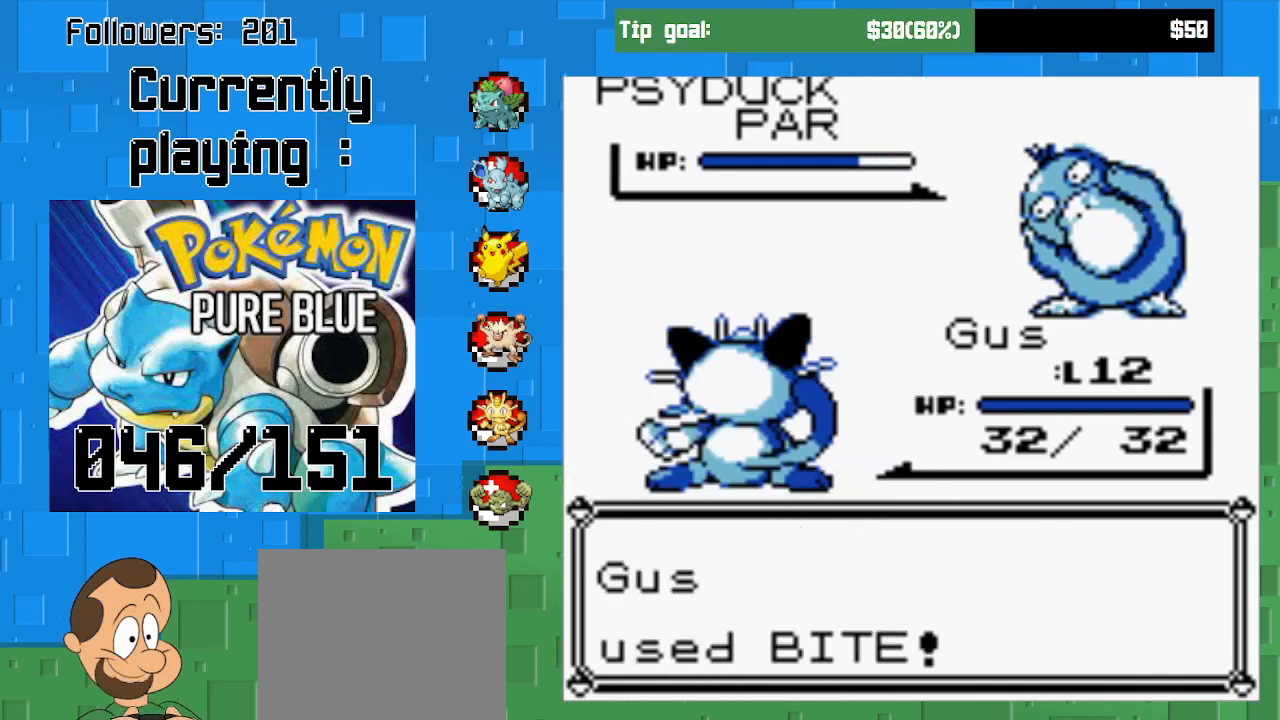
{"buttons": ["CIRCLE"], "right_stick": "center", "events": []}
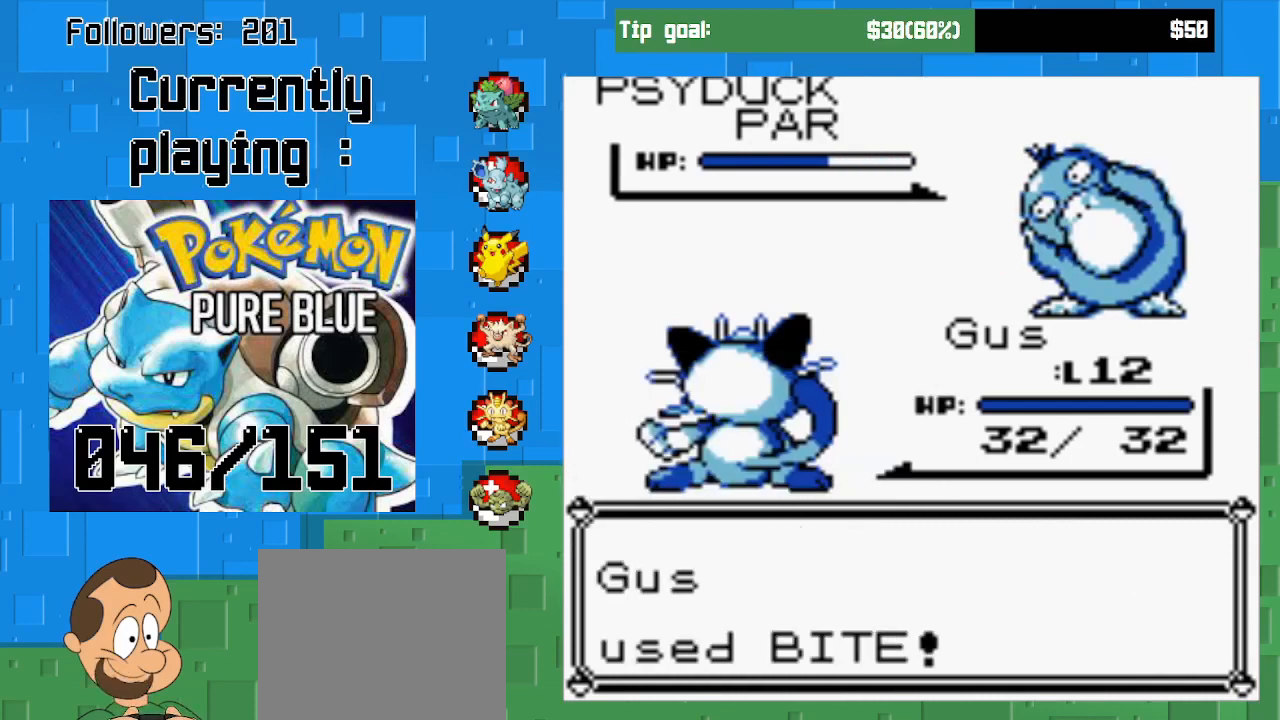
{"buttons": ["CIRCLE"], "right_stick": "center", "events": [[167, "CIRCLE", "up"], [267, "CIRCLE", "down"], [400, "CIRCLE", "up"], [467, "CIRCLE", "down"]]}
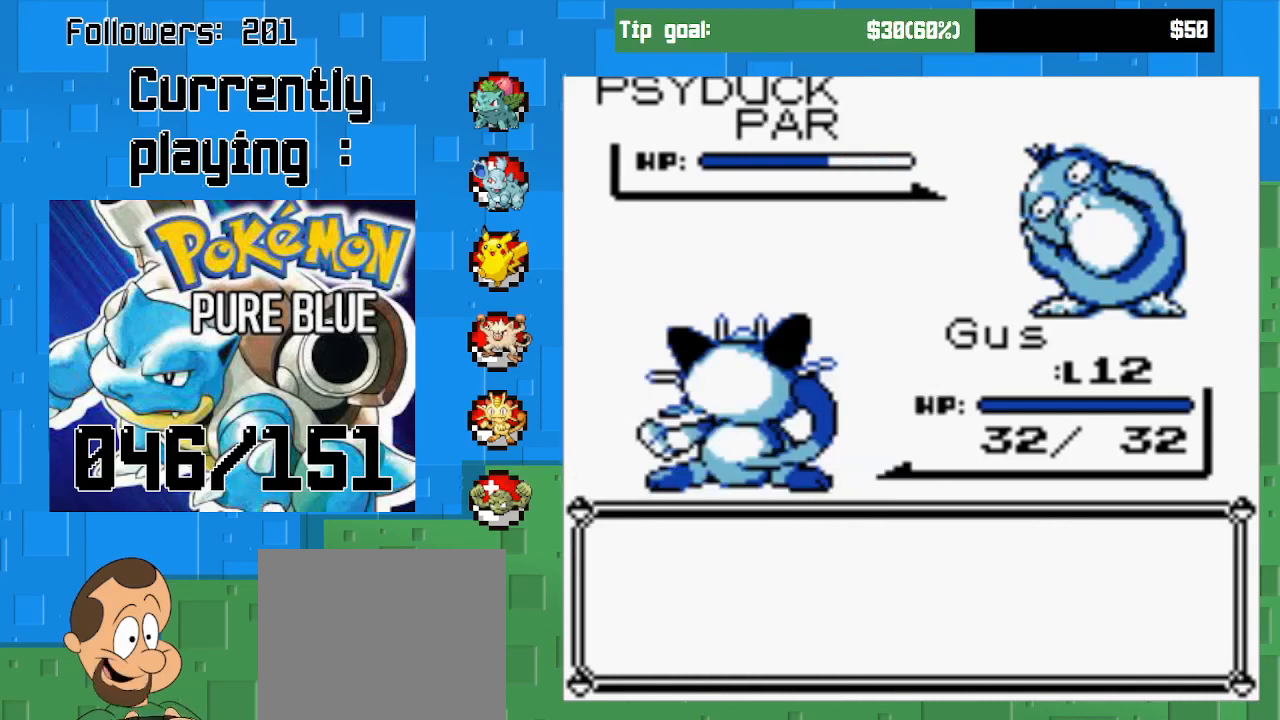
{"buttons": ["CIRCLE"], "right_stick": "center", "events": [[67, "CIRCLE", "up"], [167, "CIRCLE", "down"]]}
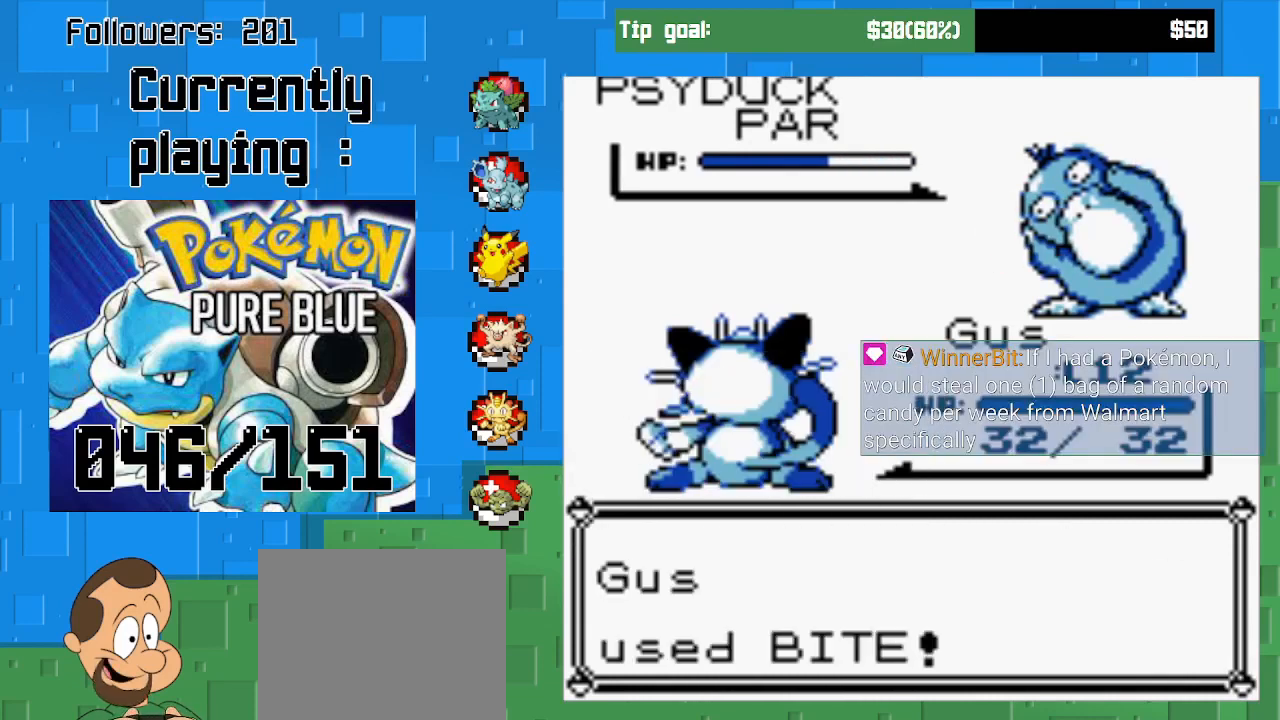
{"buttons": ["CIRCLE"], "right_stick": "center", "events": []}
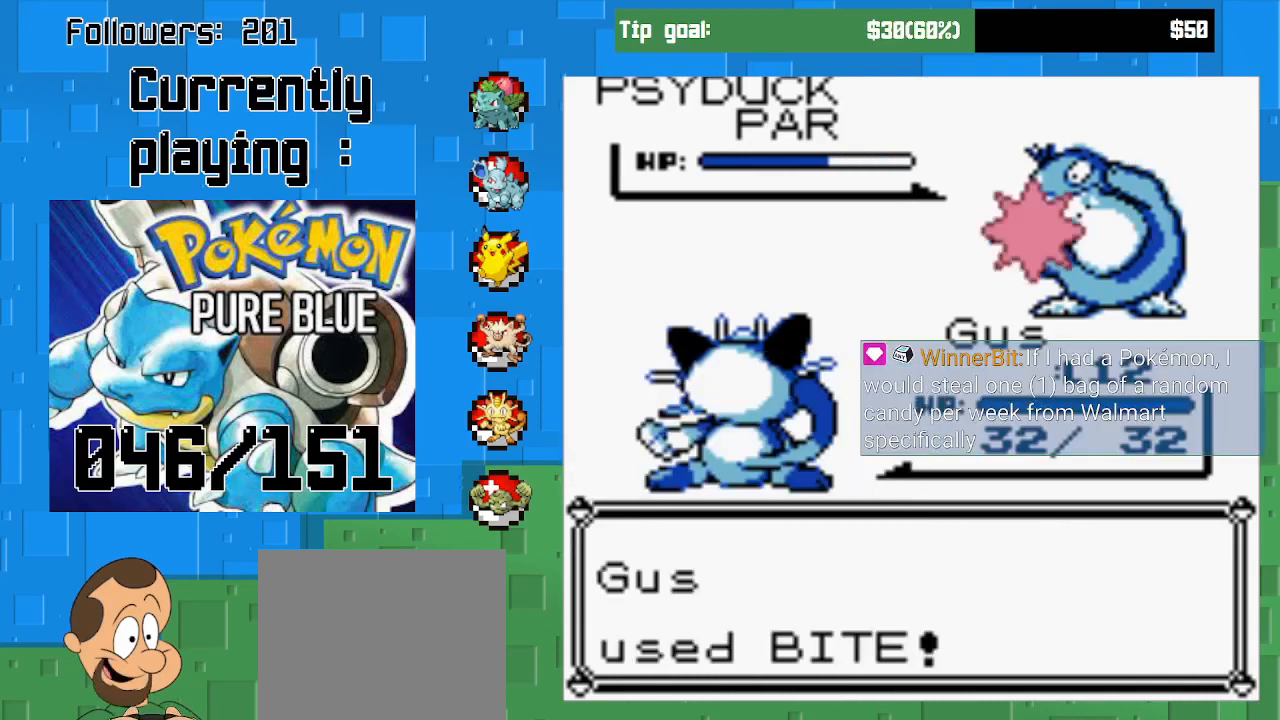
{"buttons": ["CIRCLE"], "right_stick": "center", "events": [[267, "CIRCLE", "up"], [367, "CIRCLE", "down"]]}
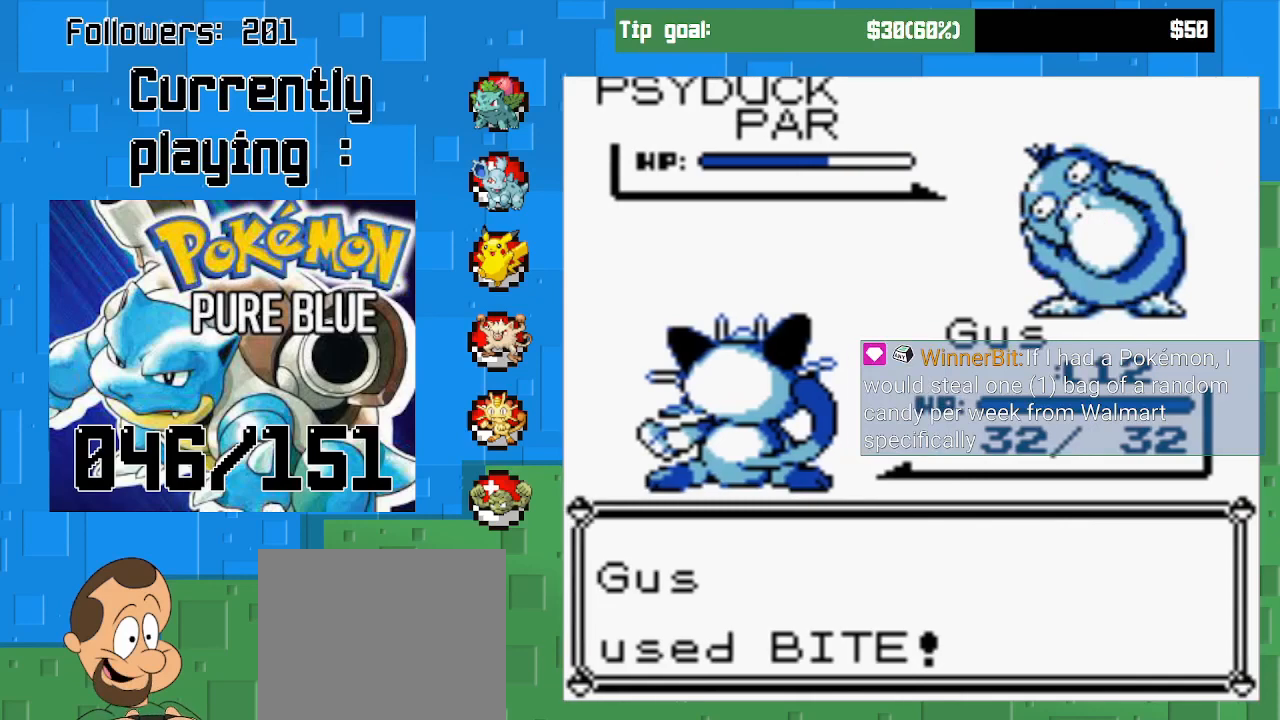
{"buttons": ["CIRCLE"], "right_stick": "center", "events": []}
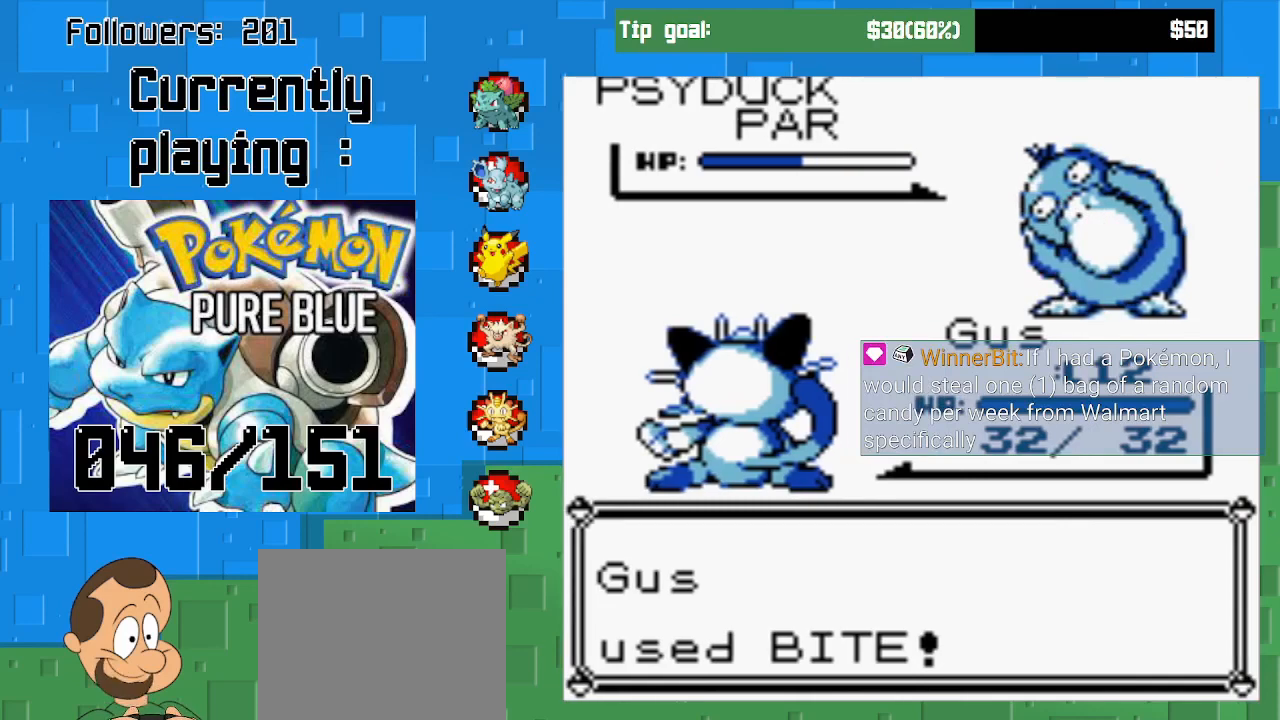
{"buttons": [], "right_stick": "center", "events": [[167, "CIRCLE", "up"]]}